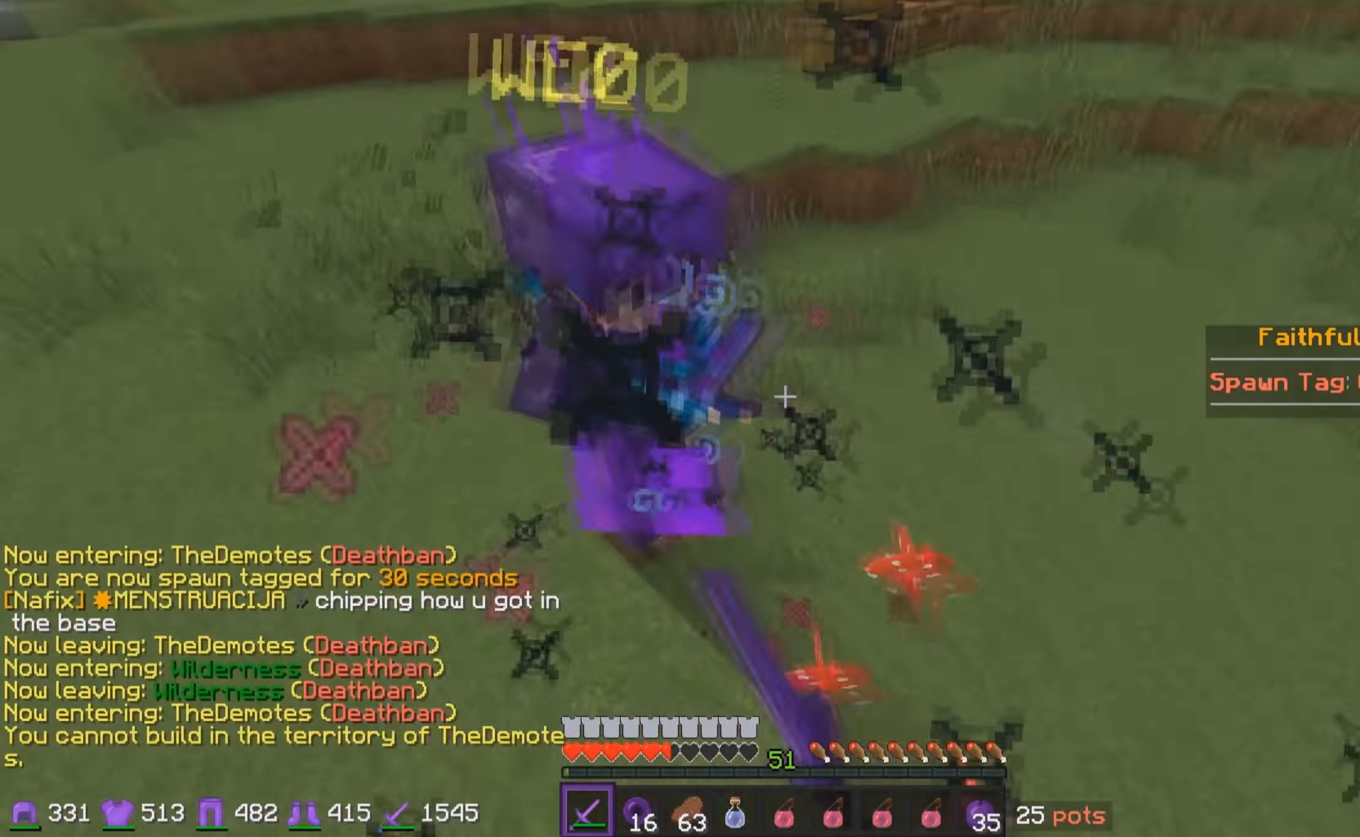
Gameplay with keyboard and mouse; each line is a JSON object with the keys and mouse buttons held at the frame after it. "events" lists presses ("down") and releases ("up") of "a", "d", "s", "w", "mouse_left" and "mouse_right" between this image and that frame as [ms after this image, input, new state], when the widget could be followed in between. "mouse_left", "mouse_right" = the "left", "right" buttons of the "mouse" list. No other keys are recorded. Fast repeated clicks can show as one long hold. Mouse movement is not recorded.
{"keys": ["a", "w"], "mouse": ["left"], "events": [[83, "mouse_left", "up"], [133, "mouse_left", "down"], [333, "mouse_left", "up"], [483, "mouse_left", "down"]]}
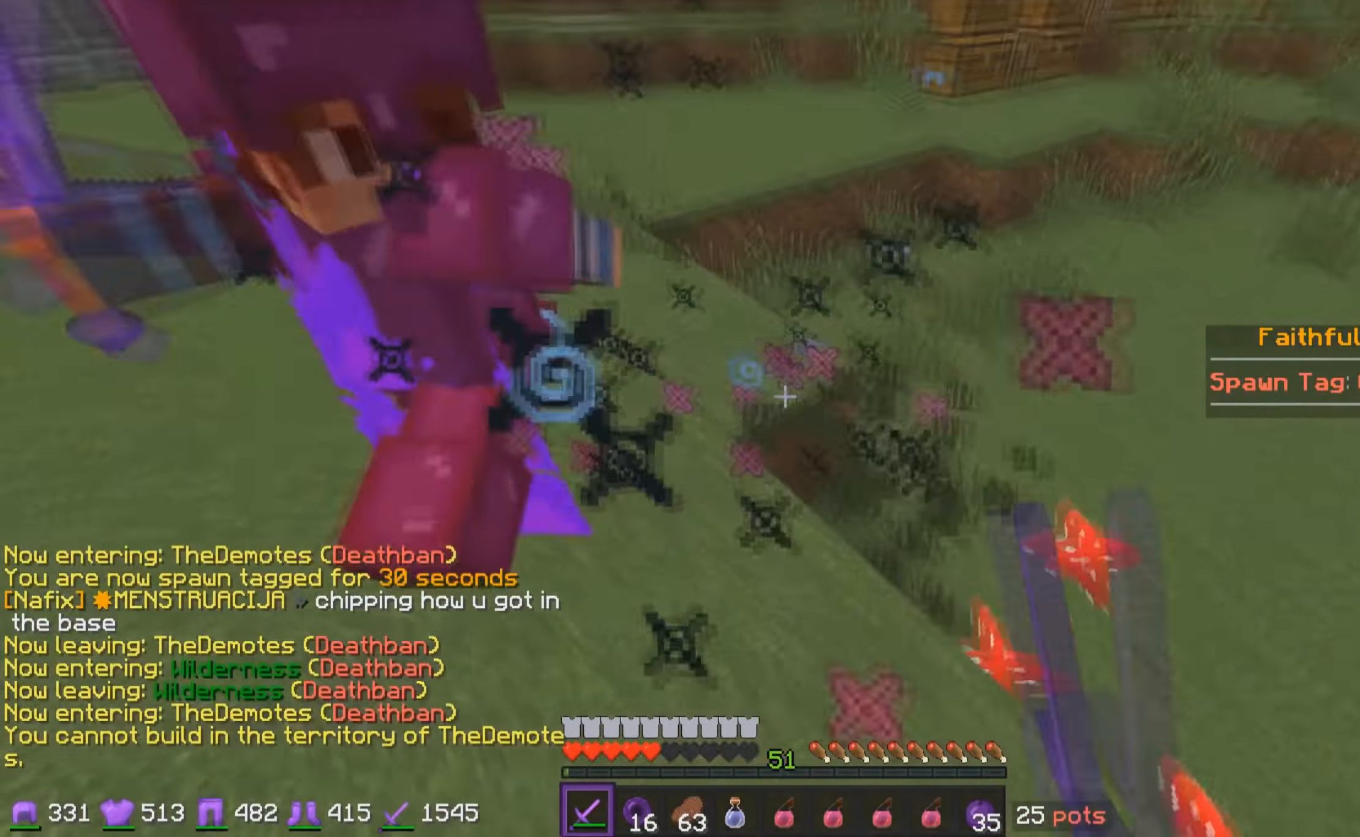
{"keys": ["a", "w"], "mouse": ["left"], "events": [[33, "mouse_left", "up"], [83, "mouse_left", "down"], [133, "mouse_left", "up"], [183, "mouse_left", "down"], [233, "a", "up"], [233, "mouse_left", "up"], [283, "a", "down"], [283, "mouse_left", "down"], [333, "a", "up"], [333, "mouse_left", "up"], [483, "a", "down"], [483, "mouse_left", "down"]]}
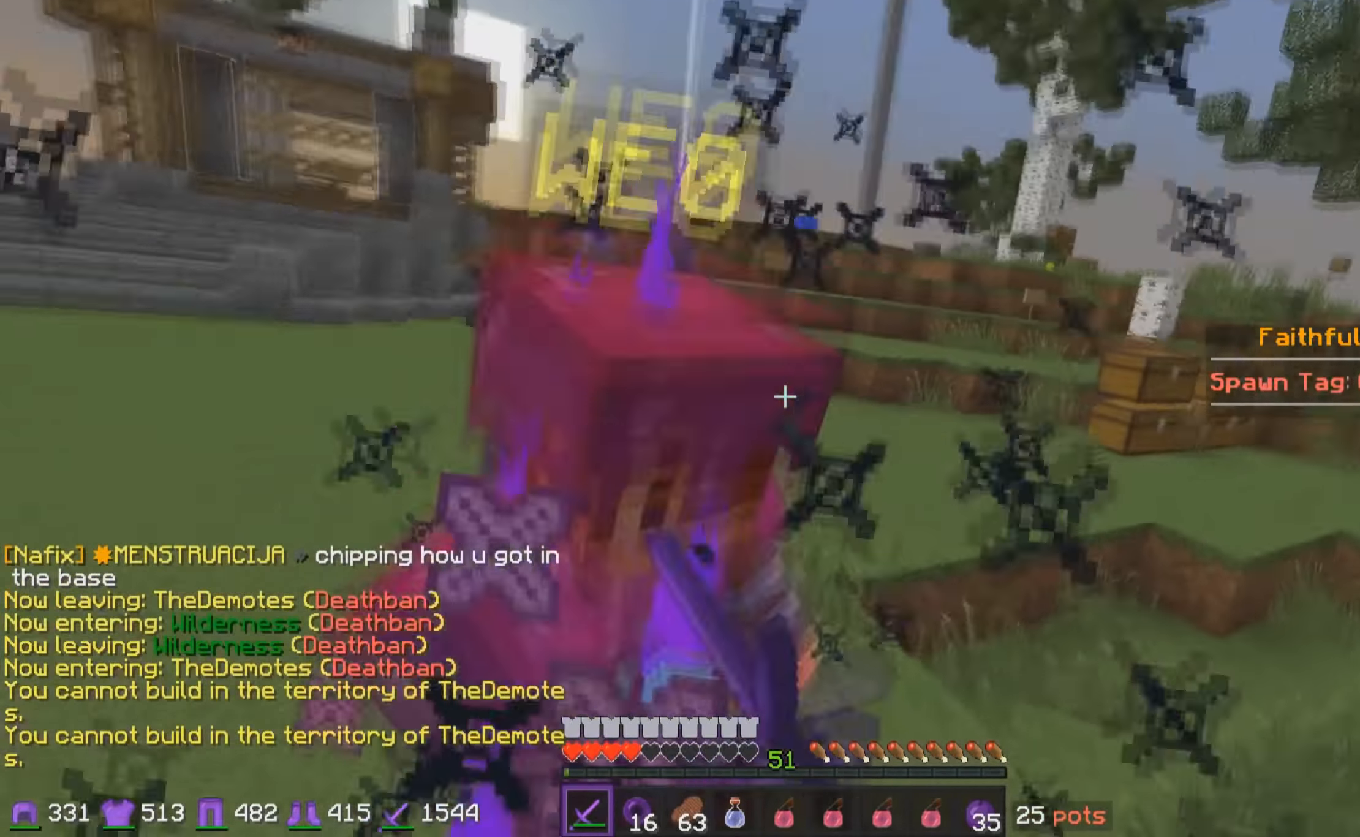
{"keys": ["a", "w"], "mouse": [], "events": [[83, "mouse_left", "up"], [133, "a", "up"], [133, "mouse_left", "down"], [183, "a", "down"], [183, "mouse_left", "up"], [233, "a", "up"], [233, "mouse_left", "down"], [283, "mouse_left", "up"], [333, "a", "down"], [333, "mouse_left", "down"], [400, "mouse_left", "up"], [433, "mouse_left", "down"], [483, "mouse_left", "up"]]}
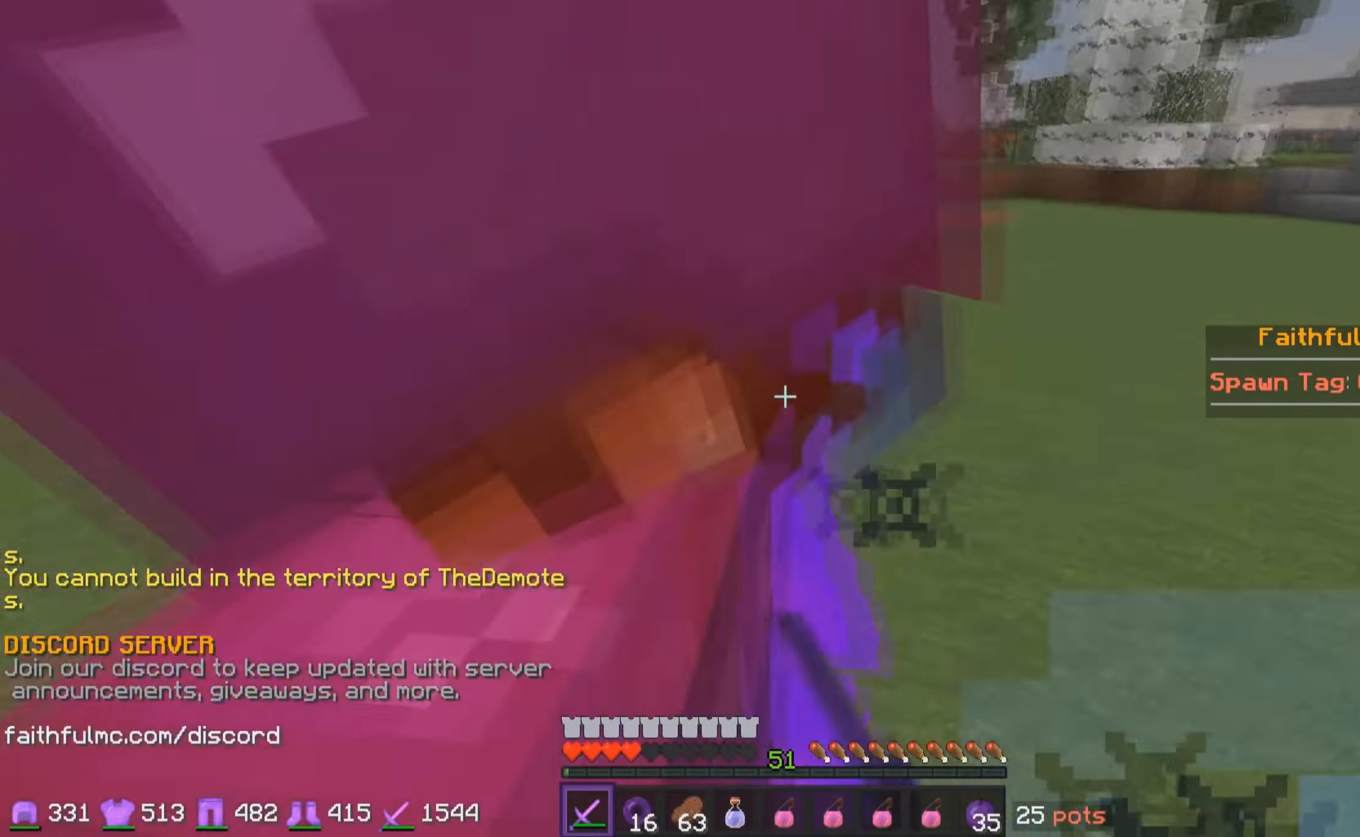
{"keys": ["a", "w"], "mouse": [], "events": [[33, "mouse_left", "down"], [100, "mouse_left", "up"], [133, "mouse_left", "down"], [183, "mouse_left", "up"], [233, "mouse_left", "down"], [283, "mouse_left", "up"], [333, "mouse_left", "down"], [483, "mouse_left", "up"]]}
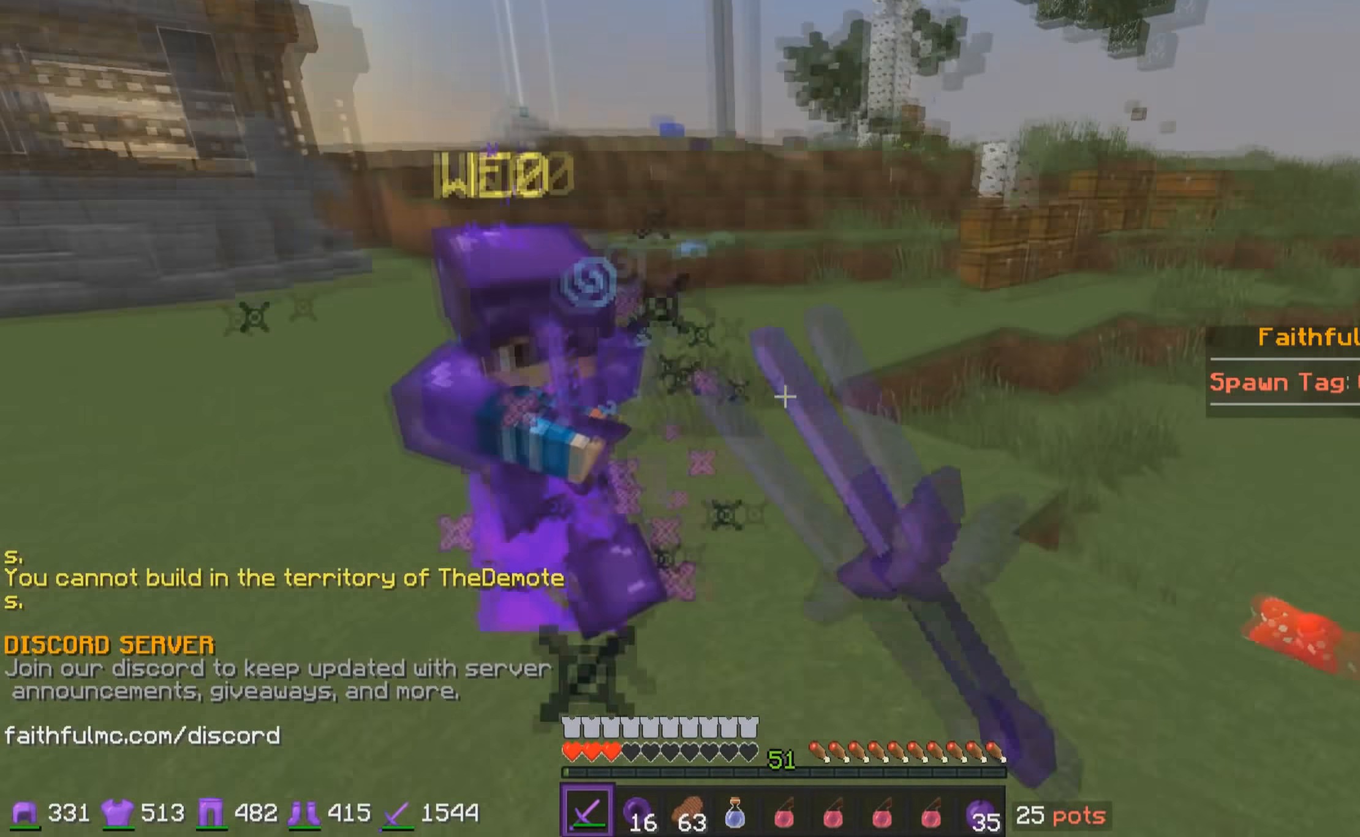
{"keys": ["w"], "mouse": ["left"], "events": [[33, "mouse_left", "down"], [150, "mouse_left", "up"], [283, "mouse_left", "down"], [350, "mouse_left", "up"], [383, "mouse_left", "down"], [433, "mouse_left", "up"], [483, "a", "up"], [483, "mouse_left", "down"]]}
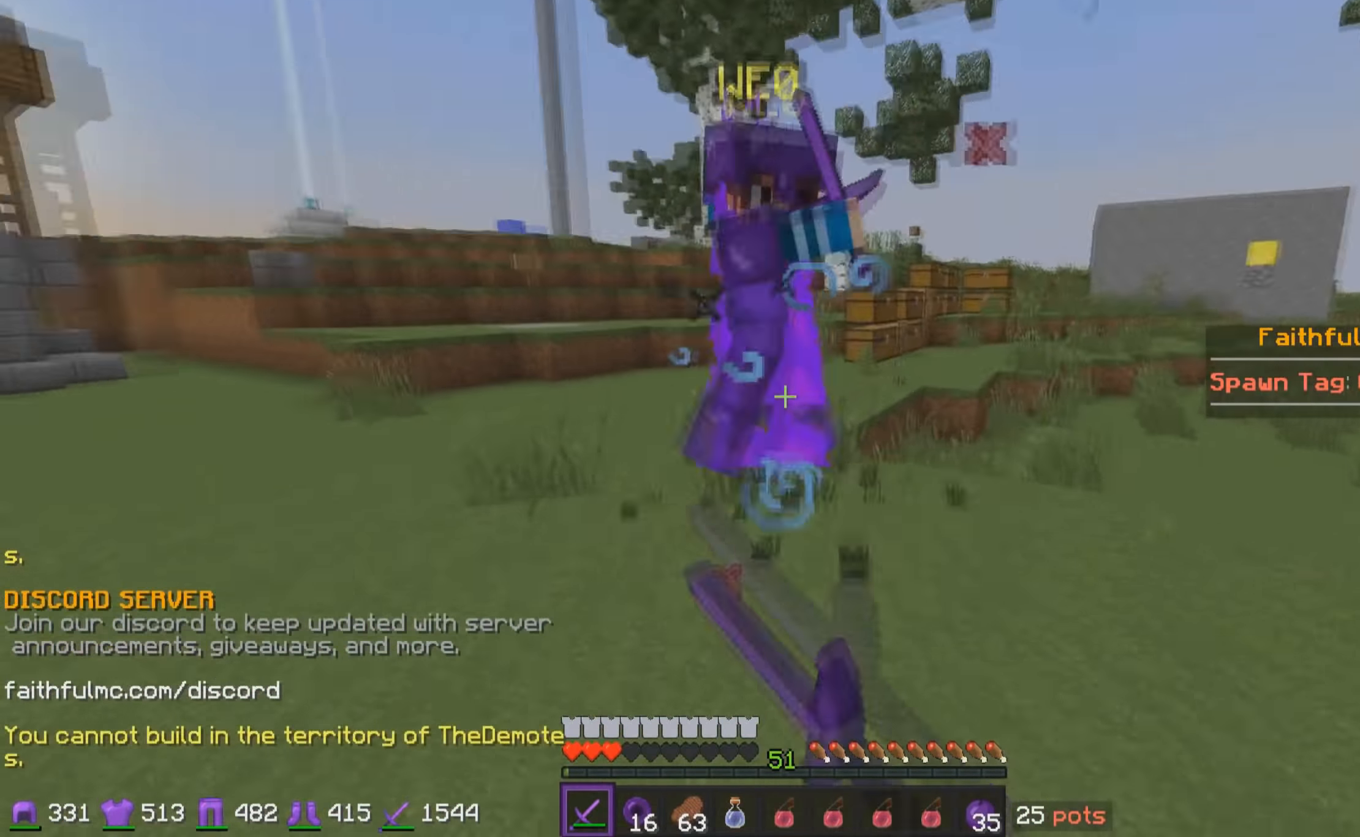
{"keys": ["w"], "mouse": [], "events": [[83, "a", "down"], [83, "mouse_left", "up"], [133, "mouse_left", "down"], [183, "mouse_left", "up"], [233, "mouse_left", "down"], [283, "a", "up"], [283, "mouse_left", "up"], [333, "mouse_left", "down"], [483, "mouse_left", "up"]]}
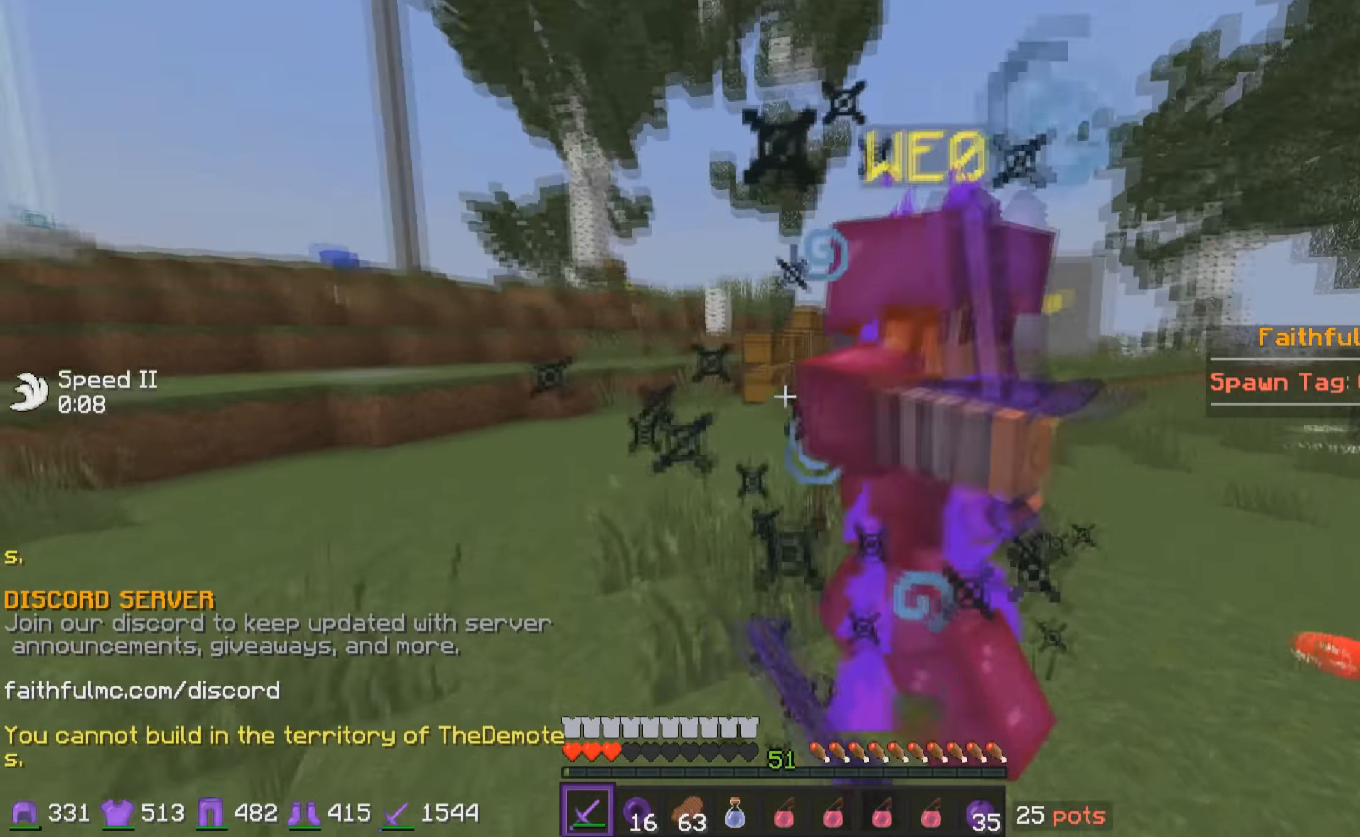
{"keys": ["d"], "mouse": [], "events": [[33, "mouse_left", "down"], [83, "mouse_left", "up"], [133, "mouse_left", "down"], [183, "d", "down"], [183, "mouse_left", "up"], [233, "mouse_left", "down"], [283, "mouse_left", "up"], [316, "mouse_left", "down"], [333, "w", "up"], [383, "mouse_left", "up"], [433, "mouse_left", "down"], [483, "mouse_left", "up"]]}
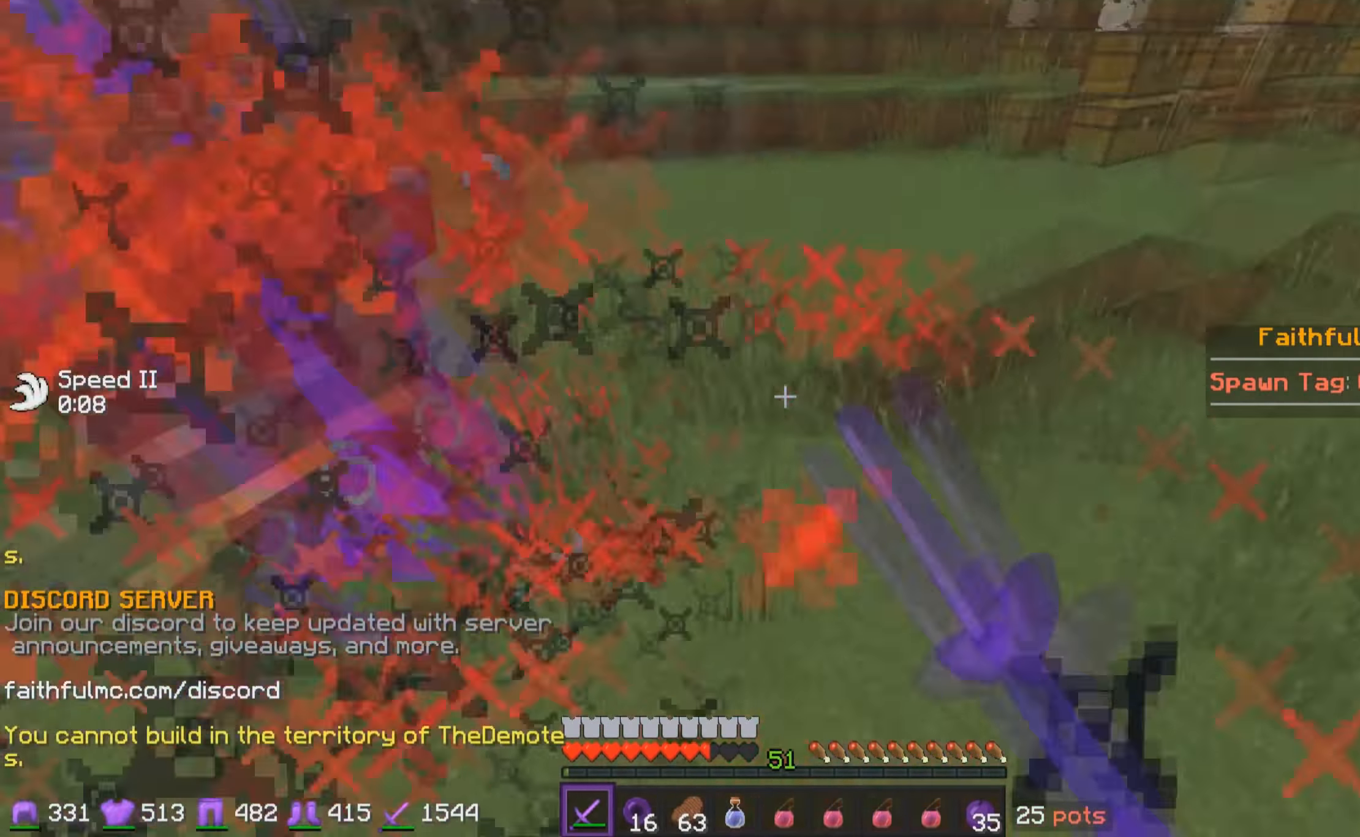
{"keys": ["a", "w"], "mouse": ["left"], "events": [[33, "a", "down"], [33, "mouse_left", "down"], [83, "d", "up"], [133, "w", "down"], [350, "mouse_left", "up"], [383, "mouse_left", "down"], [433, "mouse_left", "up"], [483, "mouse_left", "down"]]}
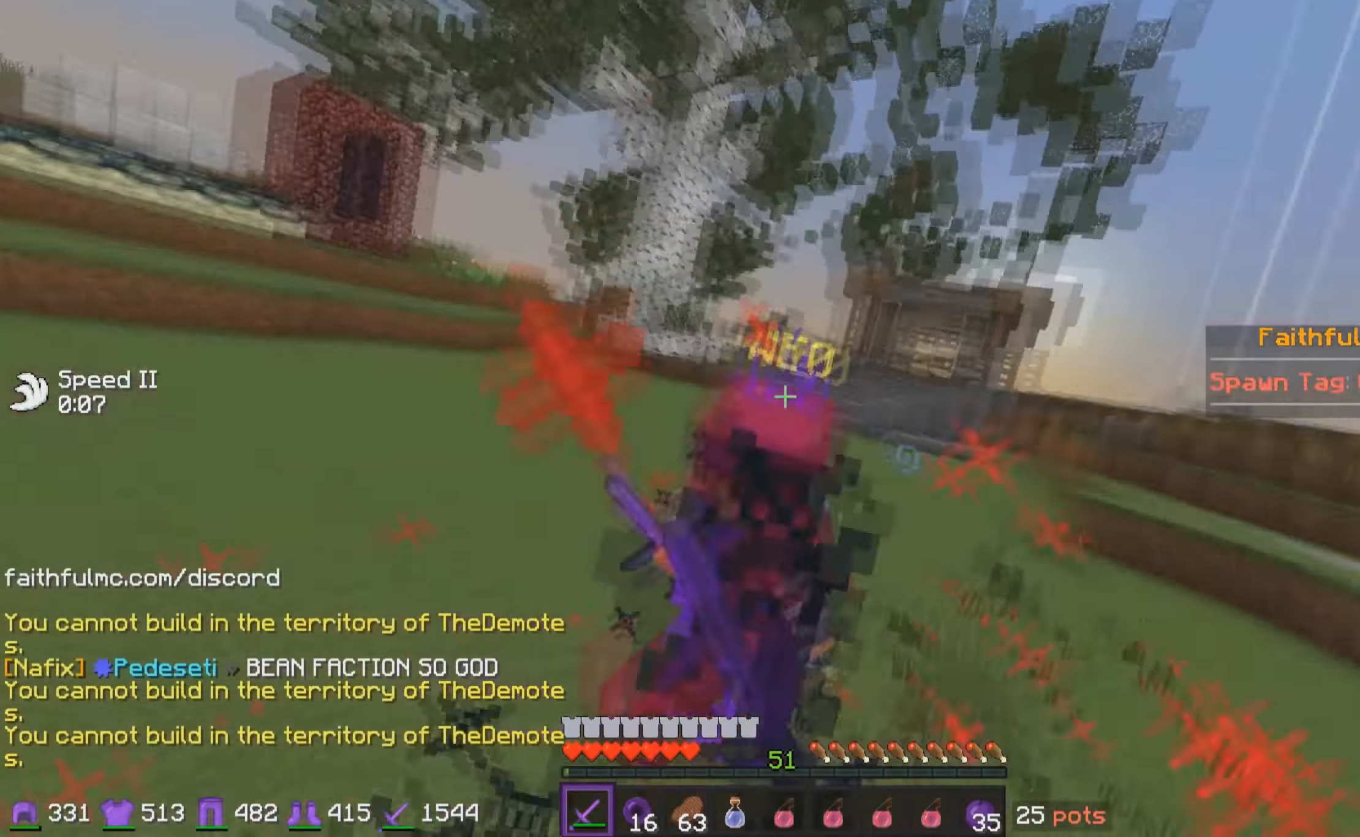
{"keys": ["w"], "mouse": [], "events": [[33, "mouse_left", "up"], [83, "mouse_left", "down"], [133, "mouse_left", "up"], [183, "mouse_left", "down"], [233, "mouse_left", "up"], [383, "mouse_left", "down"], [483, "a", "up"], [483, "mouse_left", "up"]]}
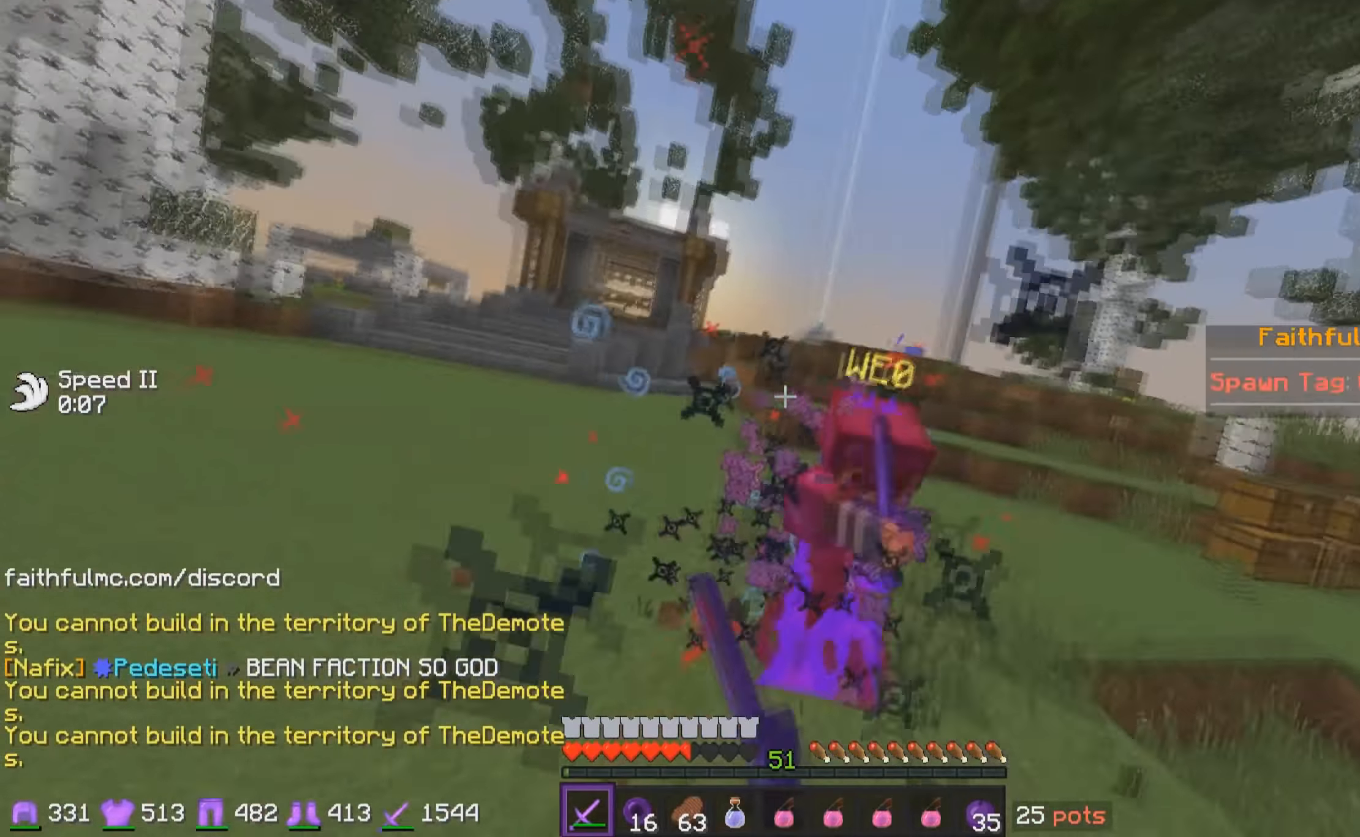
{"keys": ["w"], "mouse": [], "events": [[83, "mouse_left", "down"], [183, "mouse_left", "up"], [233, "mouse_left", "down"], [283, "mouse_left", "up"], [333, "mouse_left", "down"], [383, "mouse_left", "up"], [433, "mouse_left", "down"], [483, "mouse_left", "up"]]}
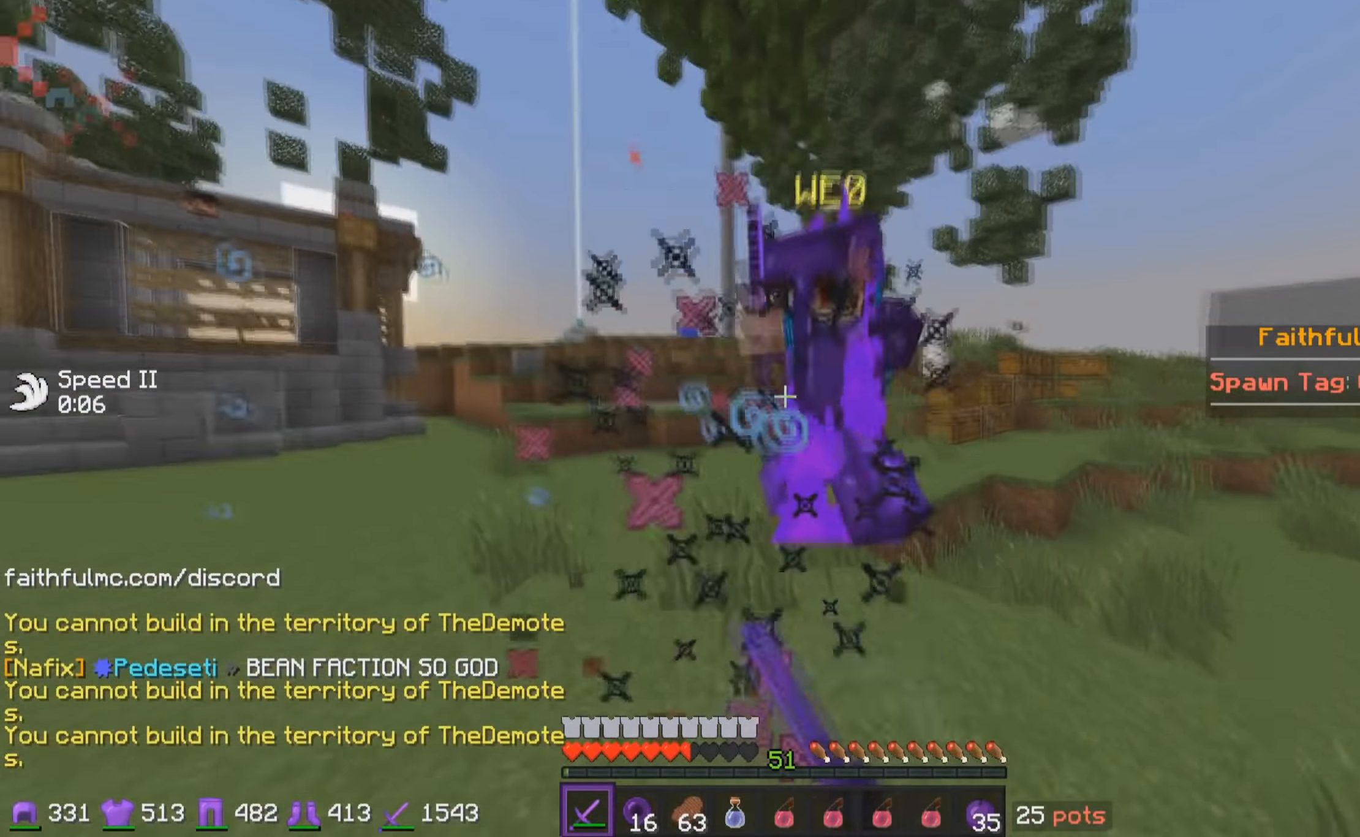
{"keys": ["a", "w"], "mouse": ["left"], "events": [[33, "mouse_left", "down"], [83, "d", "down"], [133, "mouse_left", "up"], [183, "mouse_left", "down"], [233, "mouse_left", "up"], [283, "mouse_left", "down"], [283, "w", "up"], [333, "a", "down"], [333, "mouse_left", "up"], [383, "d", "up"], [383, "mouse_left", "down"], [433, "mouse_left", "up"], [483, "mouse_left", "down"], [483, "w", "down"]]}
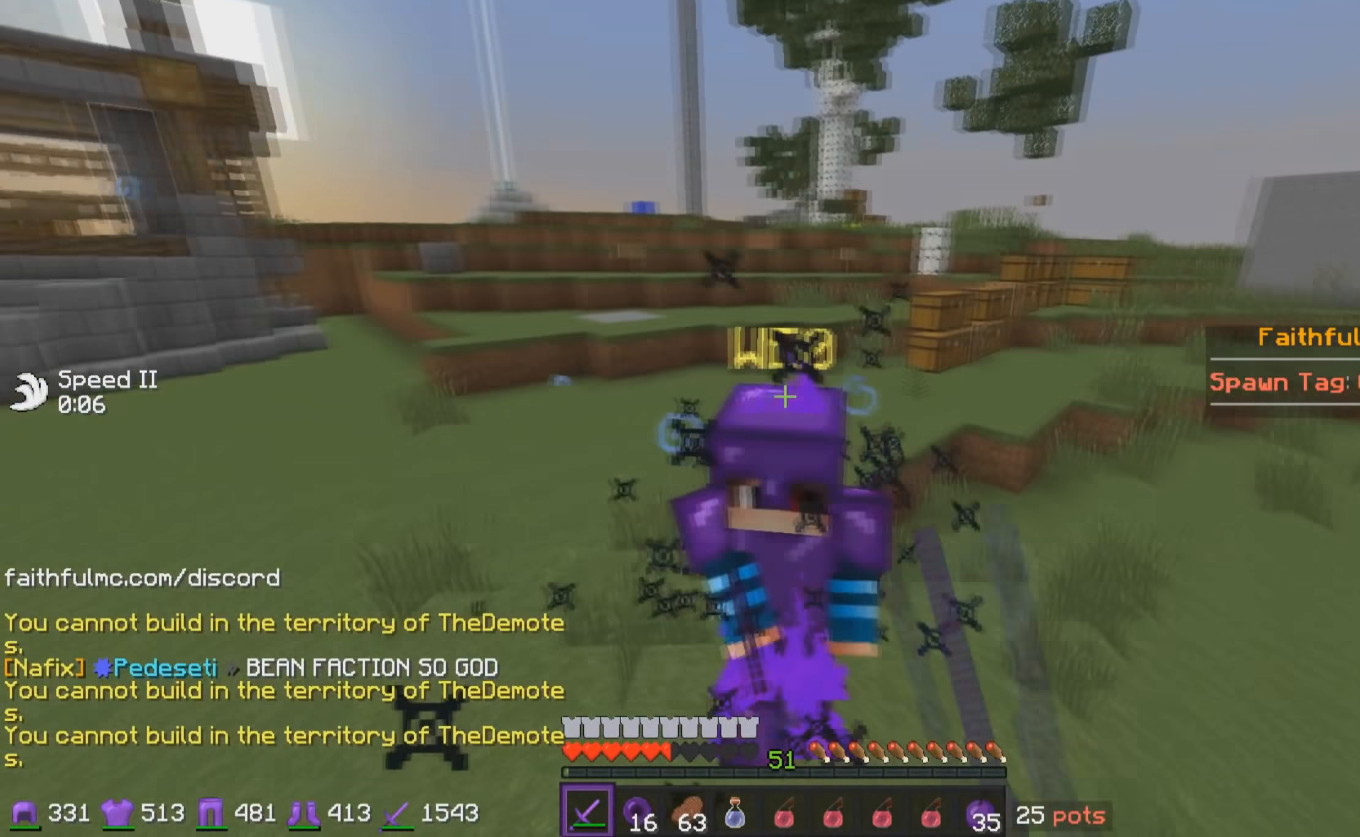
{"keys": ["w"], "mouse": [], "events": [[33, "a", "up"], [83, "mouse_left", "up"], [133, "a", "down"], [183, "mouse_left", "down"], [250, "mouse_left", "up"], [283, "mouse_left", "down"], [500, "a", "up"], [500, "mouse_left", "up"]]}
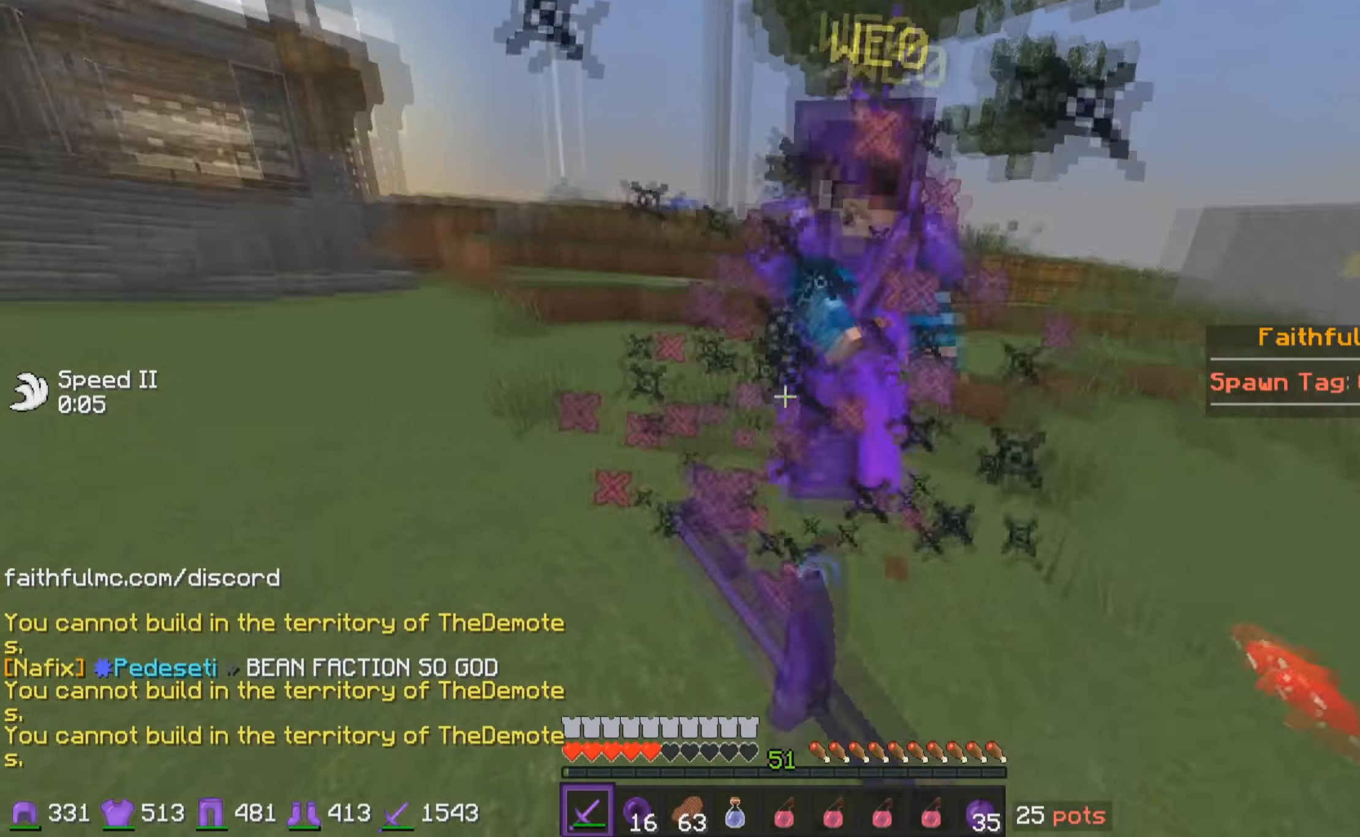
{"keys": ["a", "w"], "mouse": ["left"], "events": [[33, "mouse_left", "down"], [83, "mouse_left", "up"], [133, "mouse_left", "down"], [183, "a", "down"], [333, "mouse_left", "up"], [383, "mouse_left", "down"], [433, "mouse_left", "up"], [483, "mouse_left", "down"]]}
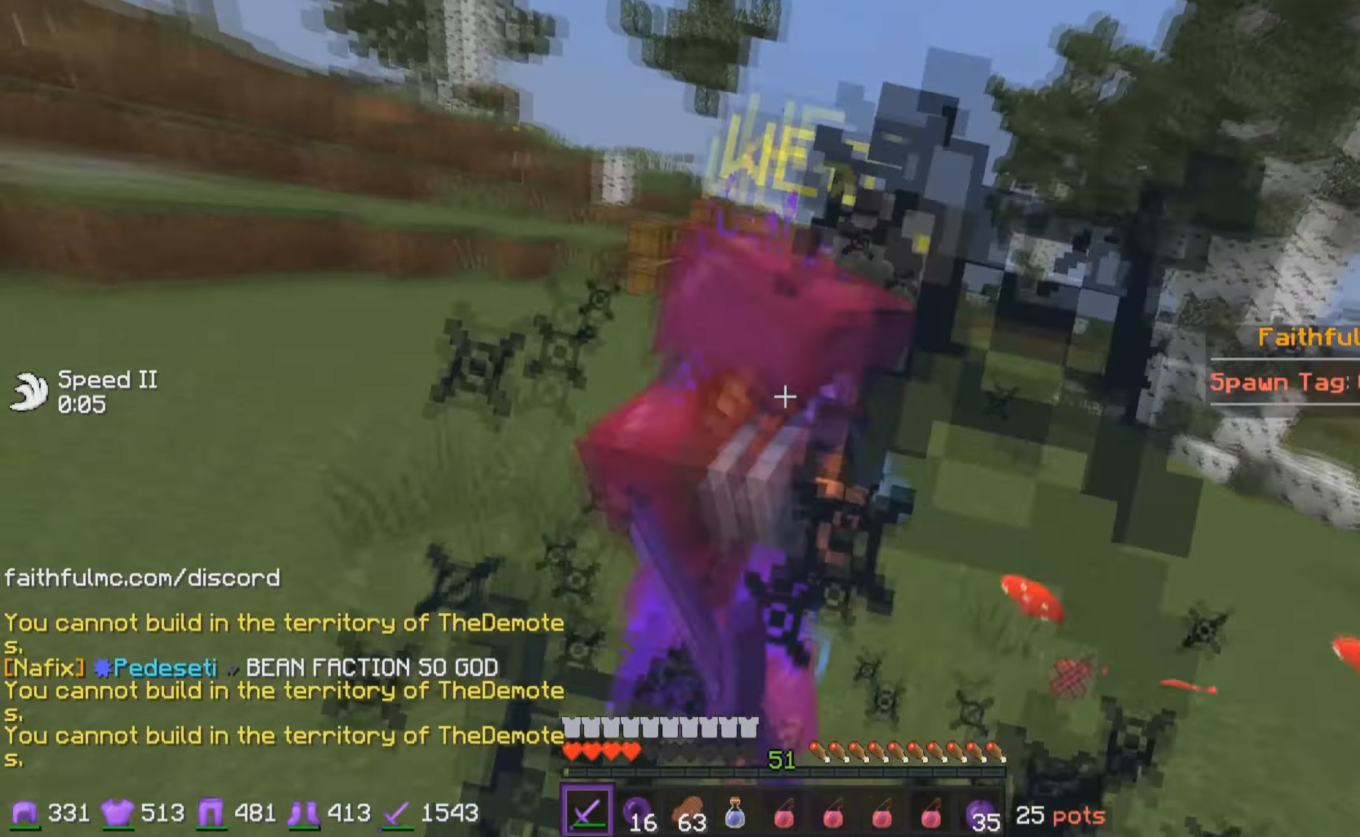
{"keys": ["a", "w"], "mouse": [], "events": [[33, "mouse_left", "up"], [83, "mouse_left", "down"], [83, "w", "up"], [183, "mouse_left", "up"], [233, "mouse_left", "down"], [283, "w", "down"], [483, "mouse_left", "up"]]}
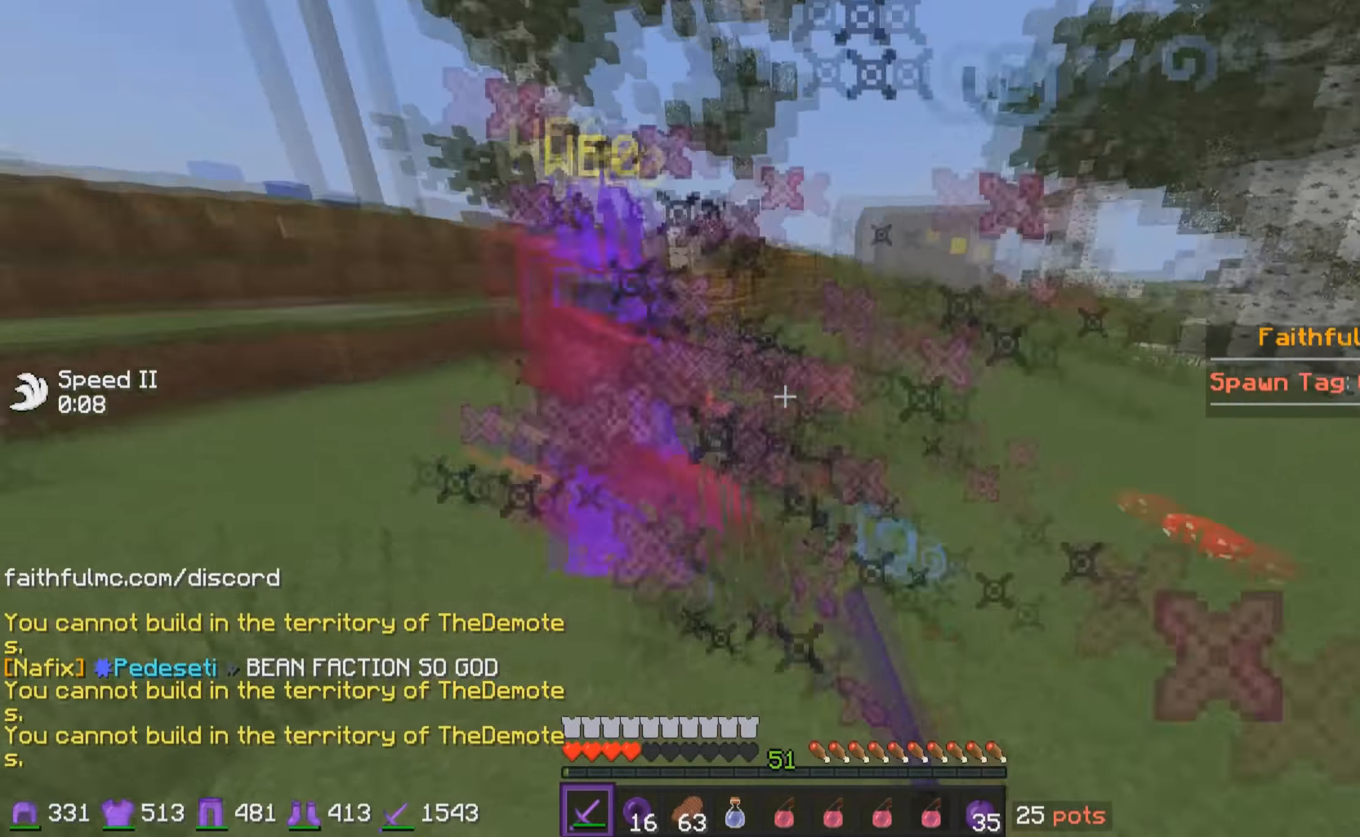
{"keys": ["a", "w"], "mouse": [], "events": [[33, "mouse_left", "down"], [83, "mouse_left", "up"], [133, "mouse_left", "down"], [183, "a", "up"], [183, "mouse_left", "up"], [233, "mouse_left", "down"], [283, "mouse_left", "up"], [333, "mouse_left", "down"], [383, "mouse_left", "up"], [433, "a", "down"], [433, "mouse_left", "down"], [483, "mouse_left", "up"]]}
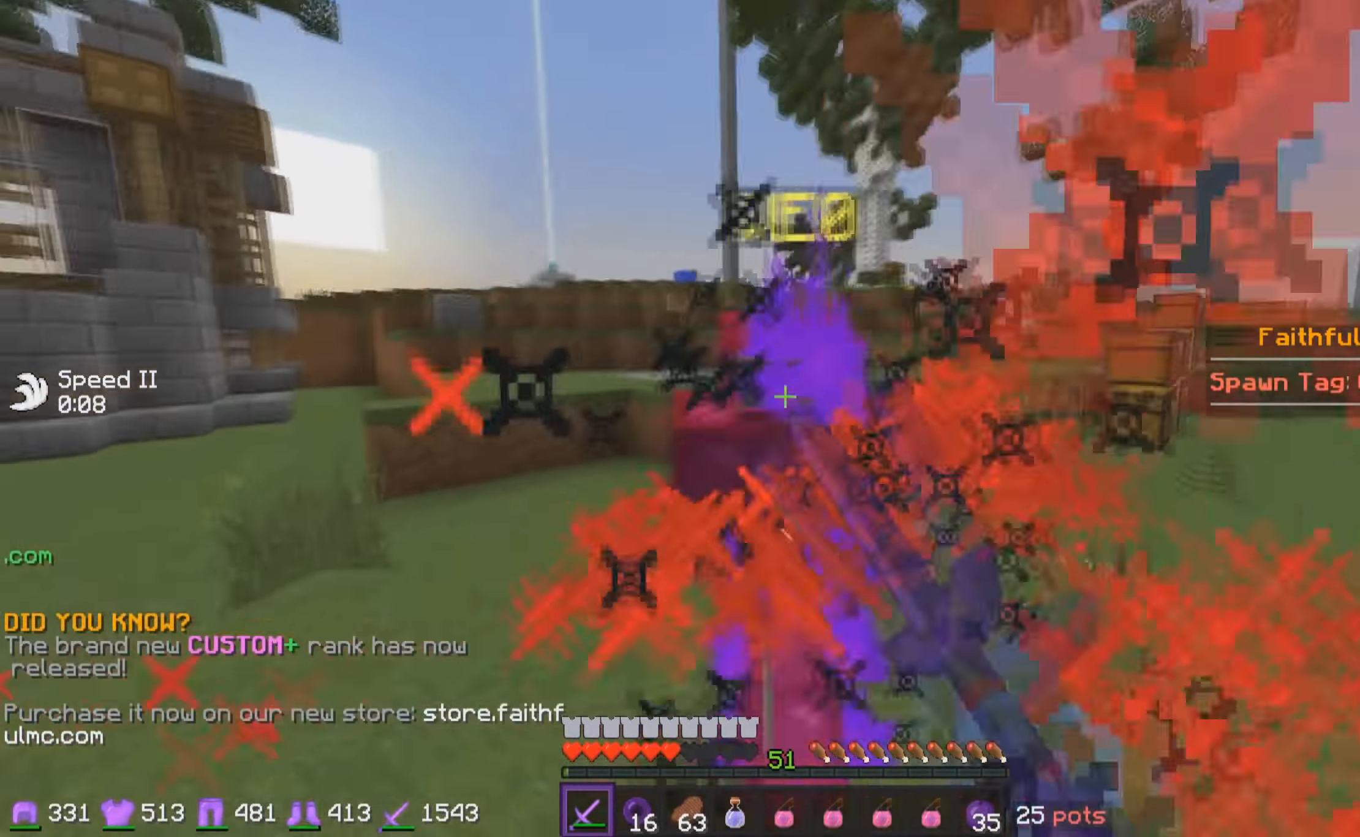
{"keys": ["a", "w"], "mouse": ["left"], "events": [[33, "mouse_left", "down"], [133, "a", "up"], [233, "mouse_left", "up"], [283, "mouse_left", "down"], [333, "a", "down"], [333, "mouse_left", "up"], [383, "mouse_left", "down"], [433, "mouse_left", "up"], [433, "w", "up"], [483, "mouse_left", "down"], [483, "w", "down"]]}
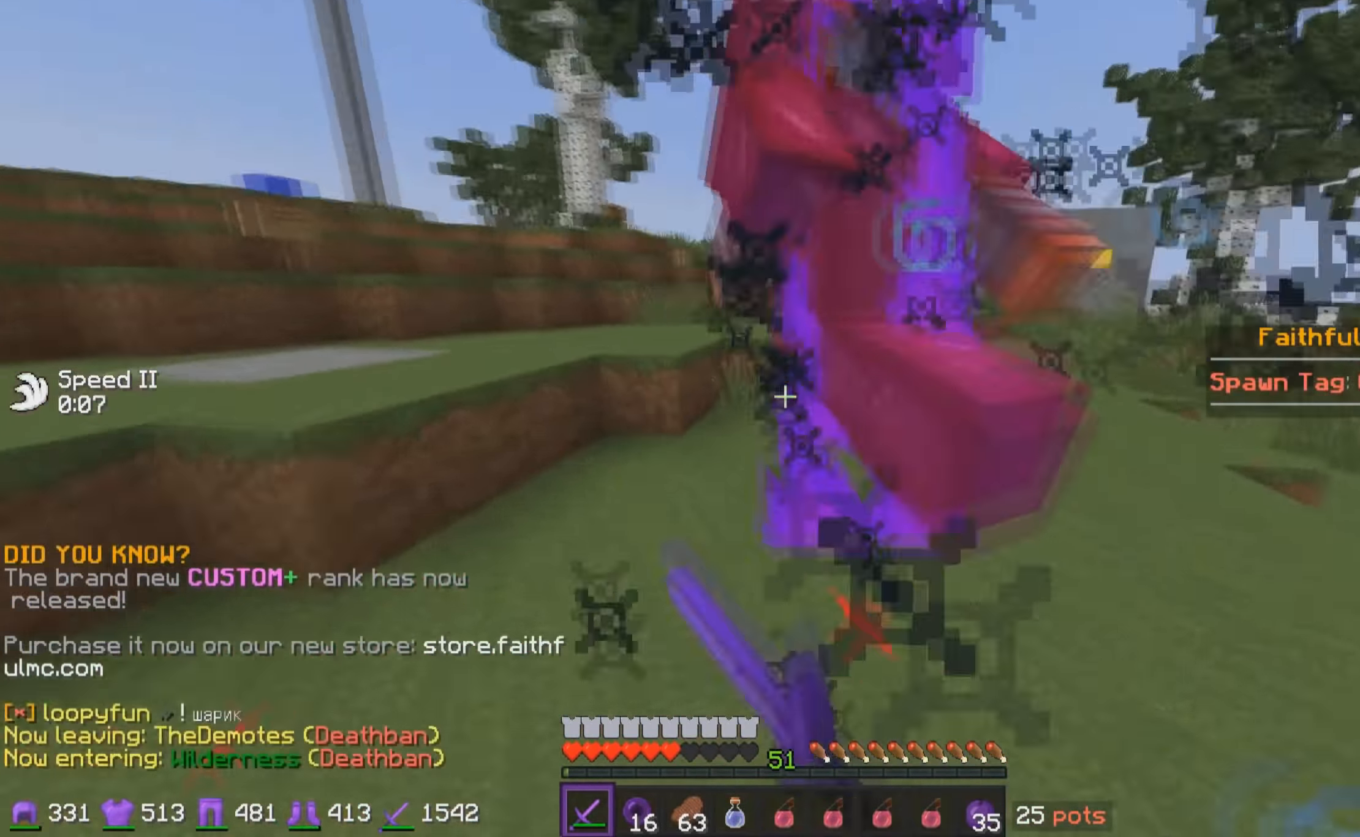
{"keys": ["a"], "mouse": ["left"], "events": [[100, "mouse_left", "up"], [133, "mouse_left", "down"], [183, "mouse_left", "up"], [233, "mouse_left", "down"], [383, "mouse_left", "up"], [433, "mouse_left", "down"], [433, "w", "up"]]}
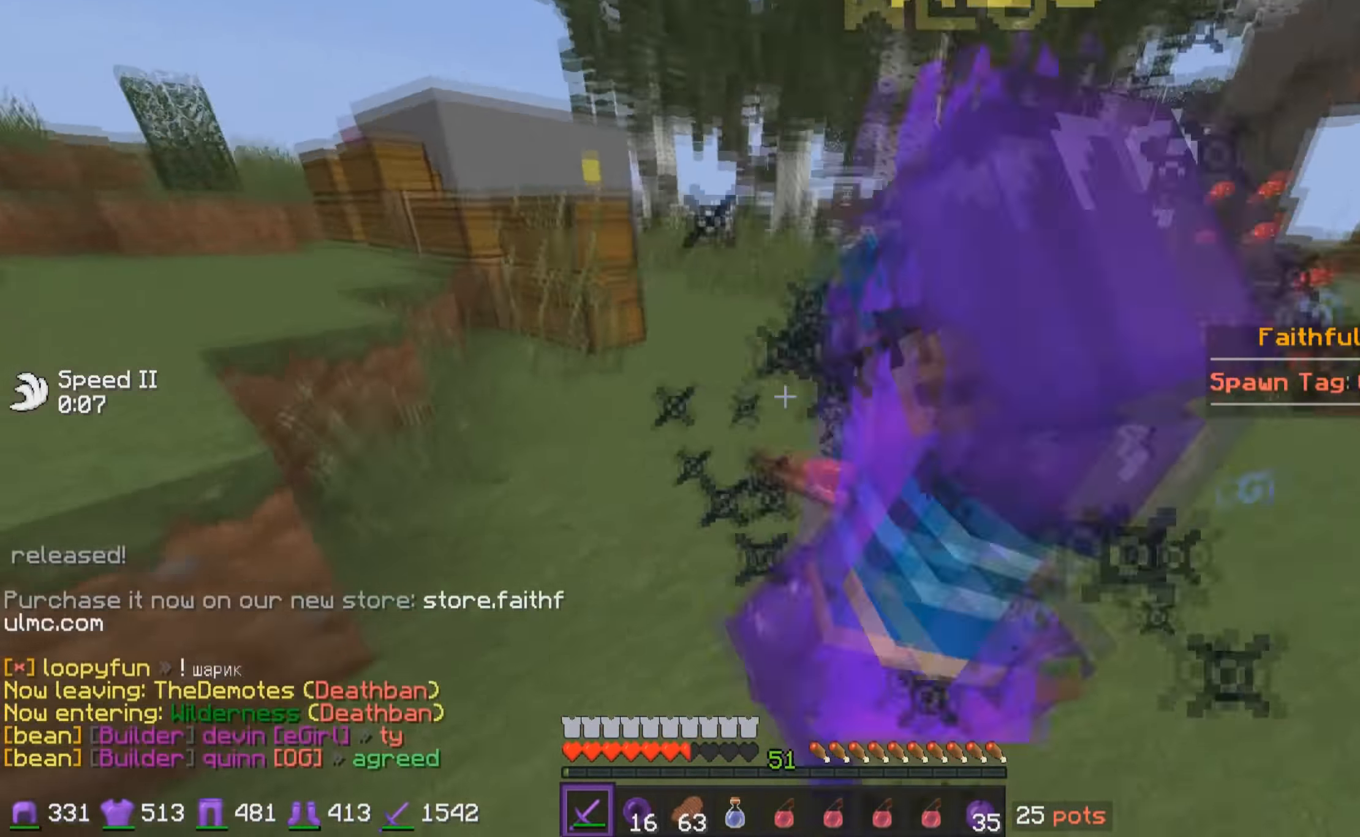
{"keys": ["d", "w"], "mouse": [], "events": [[33, "mouse_left", "up"], [83, "mouse_left", "down"], [133, "mouse_left", "up"], [183, "a", "up"], [183, "mouse_left", "down"], [233, "mouse_left", "up"], [283, "mouse_left", "down"], [333, "d", "down"], [333, "mouse_left", "up"], [433, "mouse_left", "down"], [433, "w", "down"], [483, "mouse_left", "up"]]}